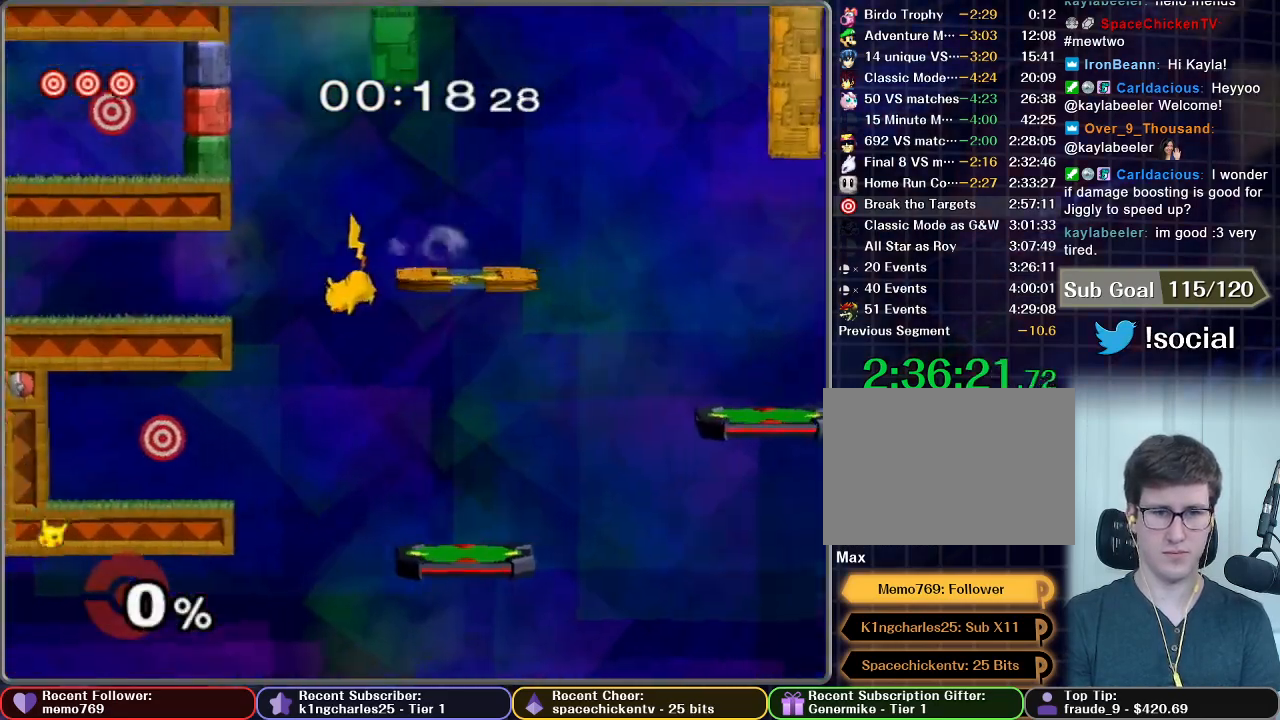
Gameplay with a controller (Nintendo layout); each line is a JSON object with the inputs held at the frame after it. "button_events" lists button changes between this image and that frame as [ms after this image, input, new state], when the widget could be followed in between (sticks are given only as held states). Not read: L3 R3.
{"buttons": ["X"], "left_stick": "up-left", "right_stick": "center", "button_events": [[450, "X", "down"]]}
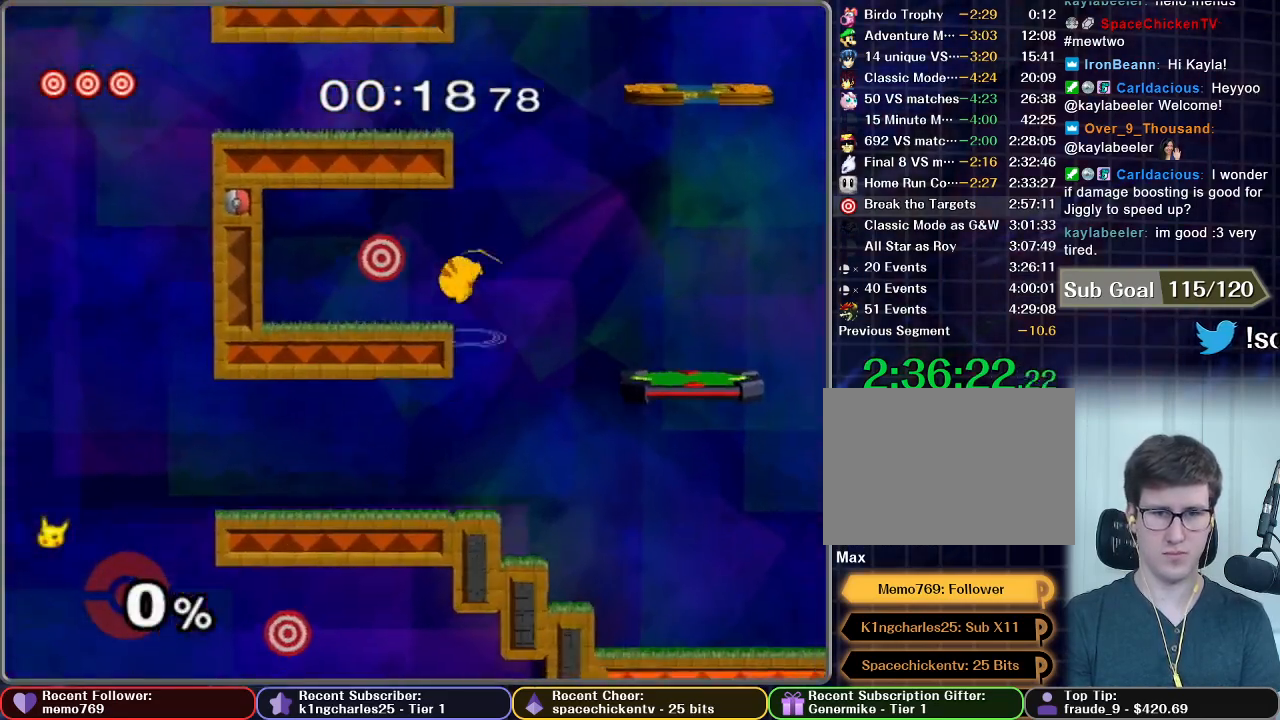
{"buttons": ["A"], "left_stick": "down", "right_stick": "center", "button_events": [[34, "X", "up"], [234, "A", "down"]]}
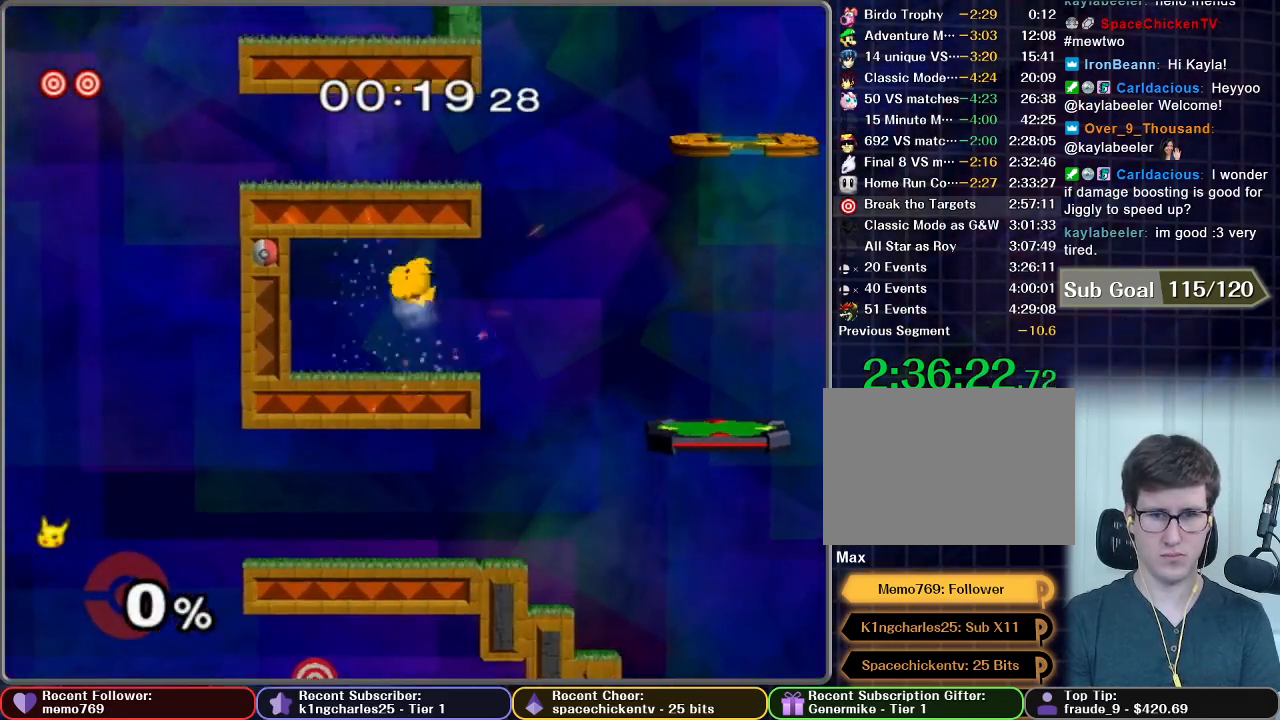
{"buttons": [], "left_stick": "right", "right_stick": "center", "button_events": [[50, "A", "up"], [67, "R1", "down"], [117, "R1", "up"]]}
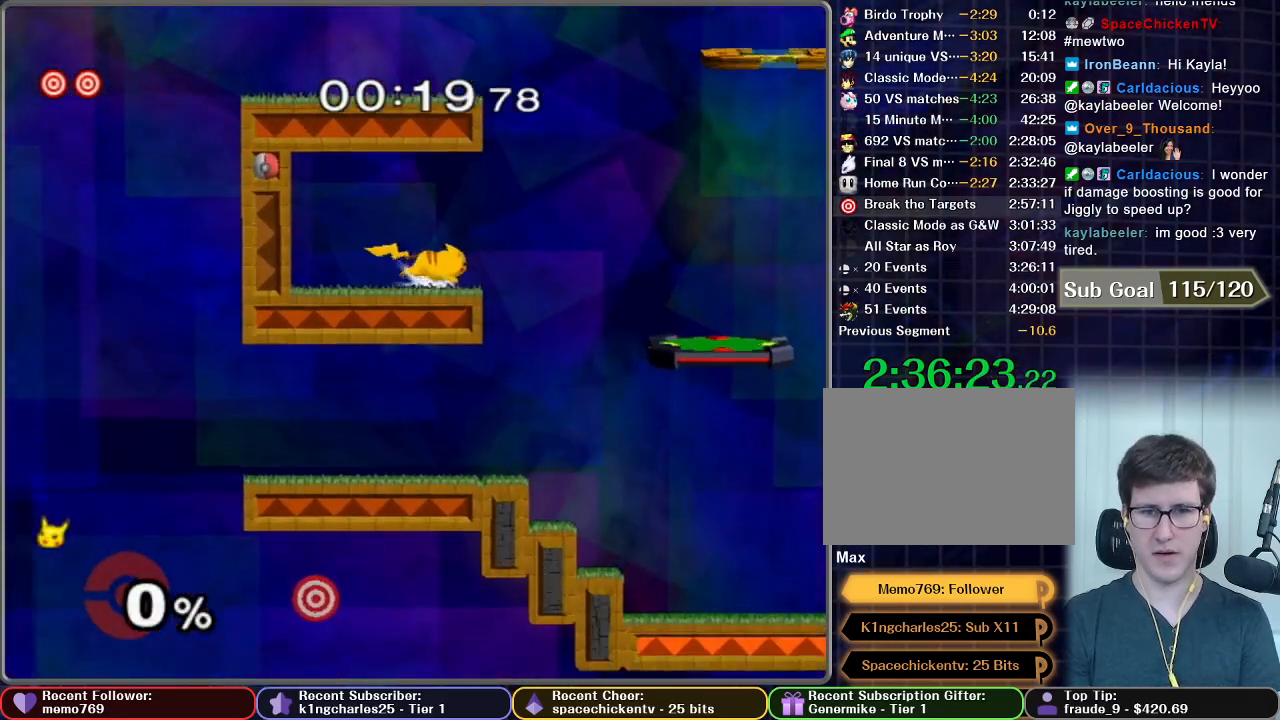
{"buttons": [], "left_stick": "left", "right_stick": "center", "button_events": []}
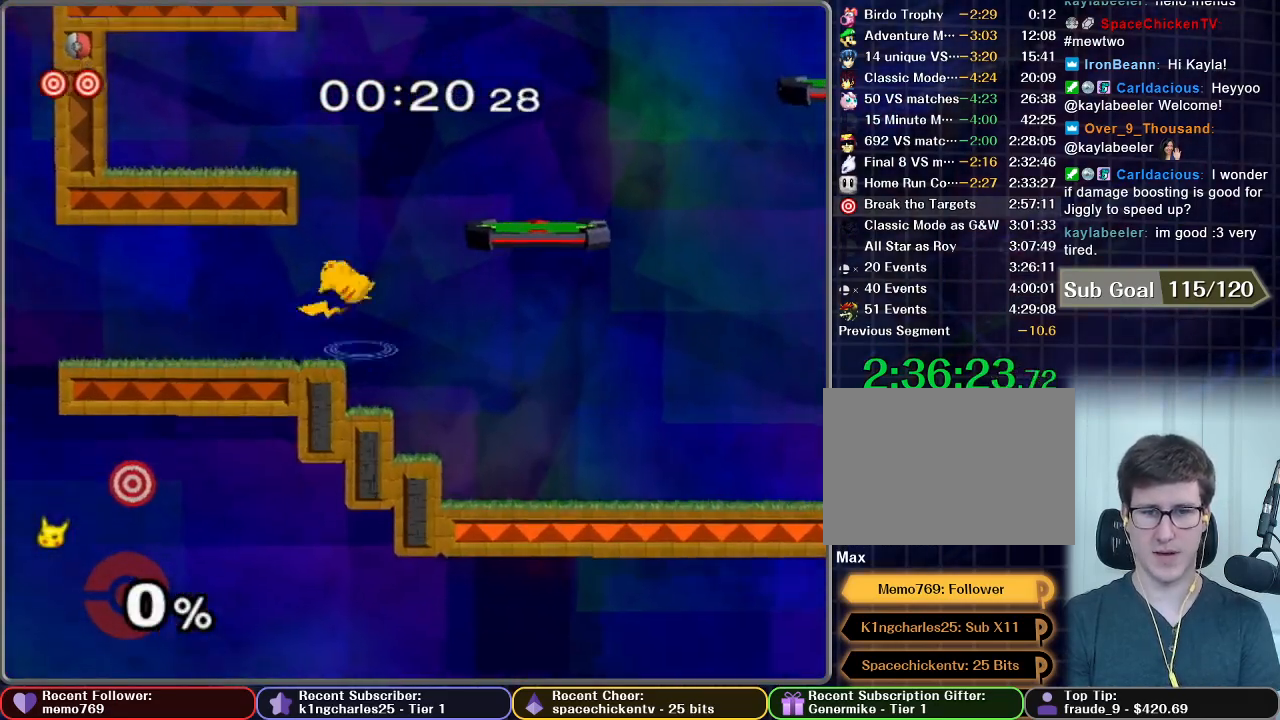
{"buttons": [], "left_stick": "down-left", "right_stick": "center", "button_events": []}
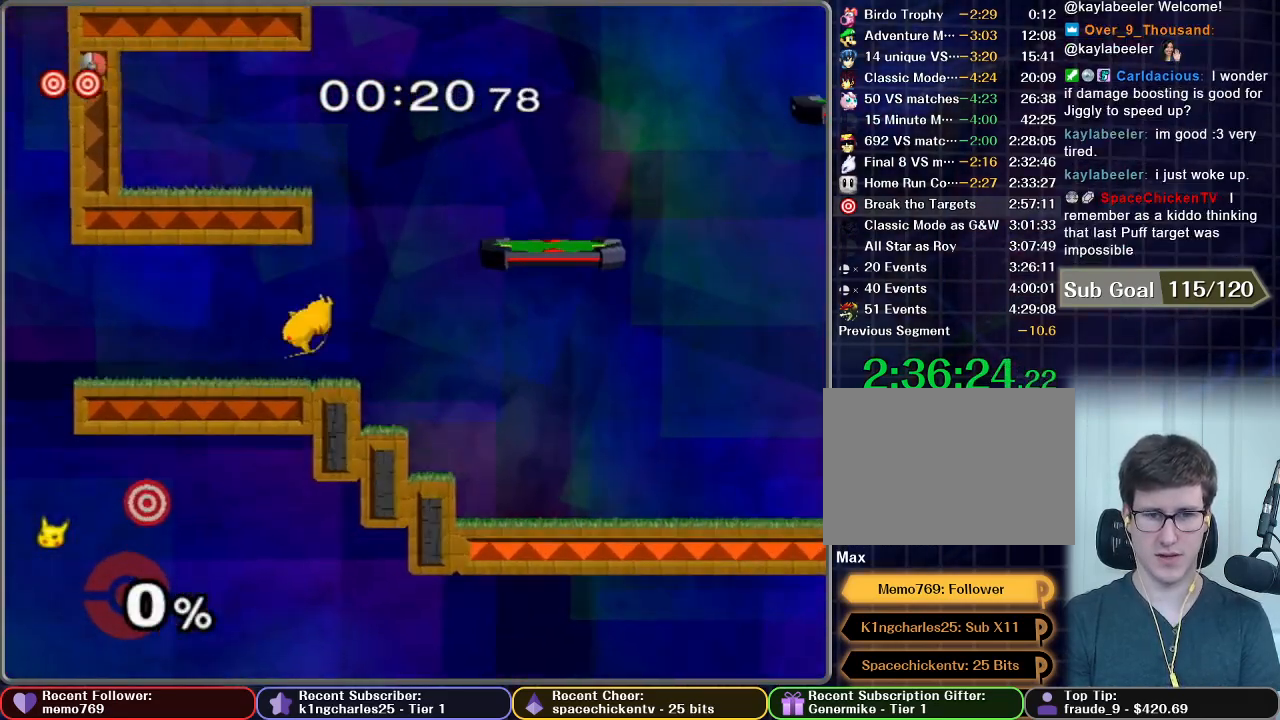
{"buttons": [], "left_stick": "left", "right_stick": "center", "button_events": []}
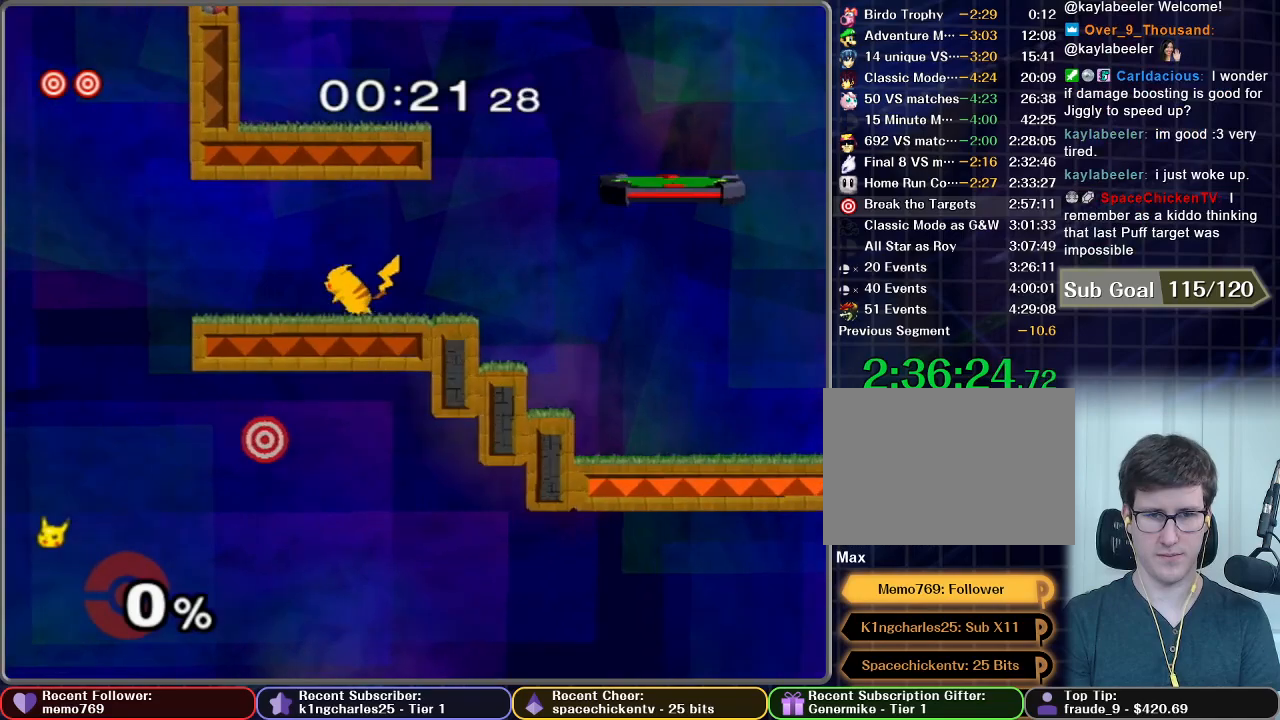
{"buttons": [], "left_stick": "center", "right_stick": "center", "button_events": [[234, "B", "down"], [317, "B", "up"]]}
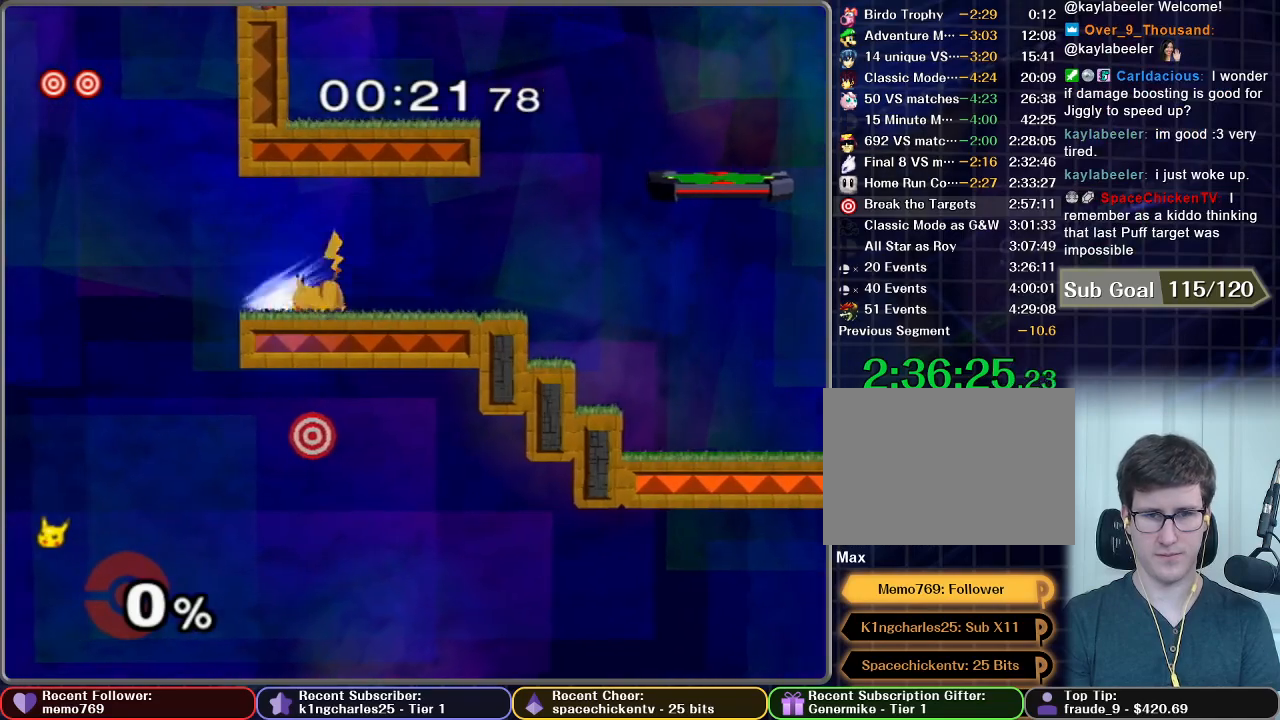
{"buttons": [], "left_stick": "center", "right_stick": "center", "button_events": []}
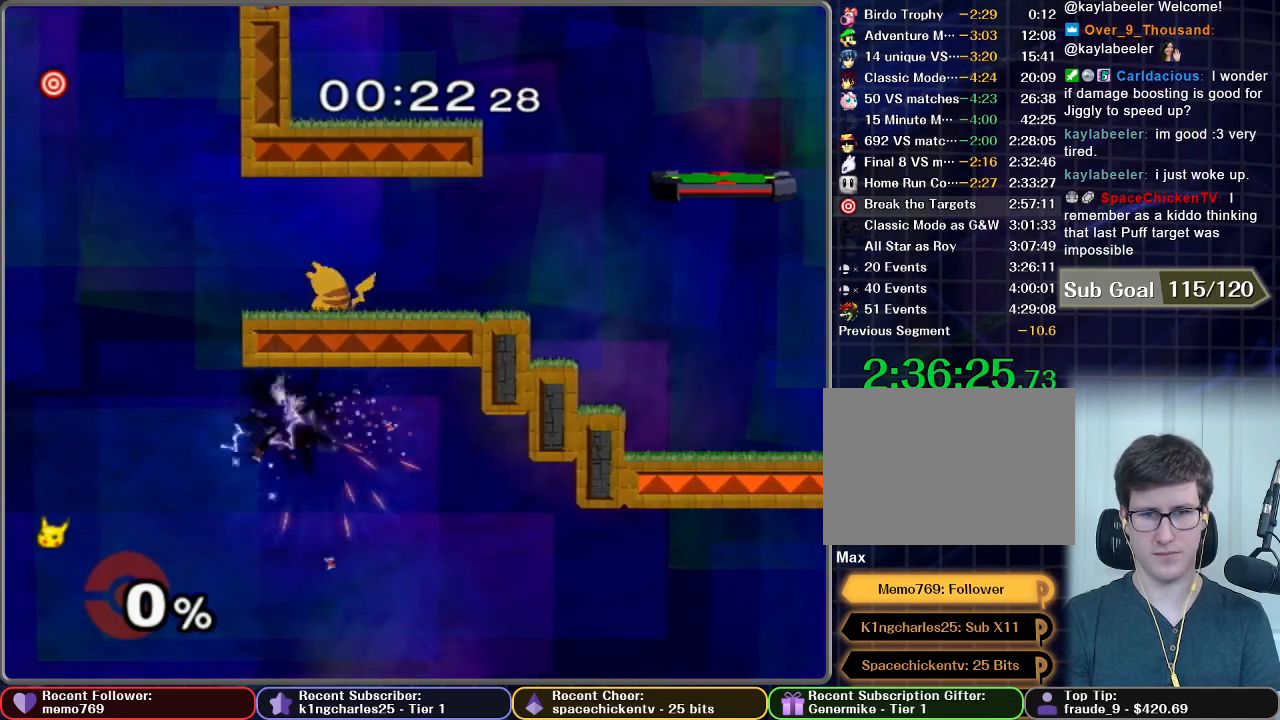
{"buttons": ["X"], "left_stick": "right", "right_stick": "center", "button_events": [[467, "X", "down"]]}
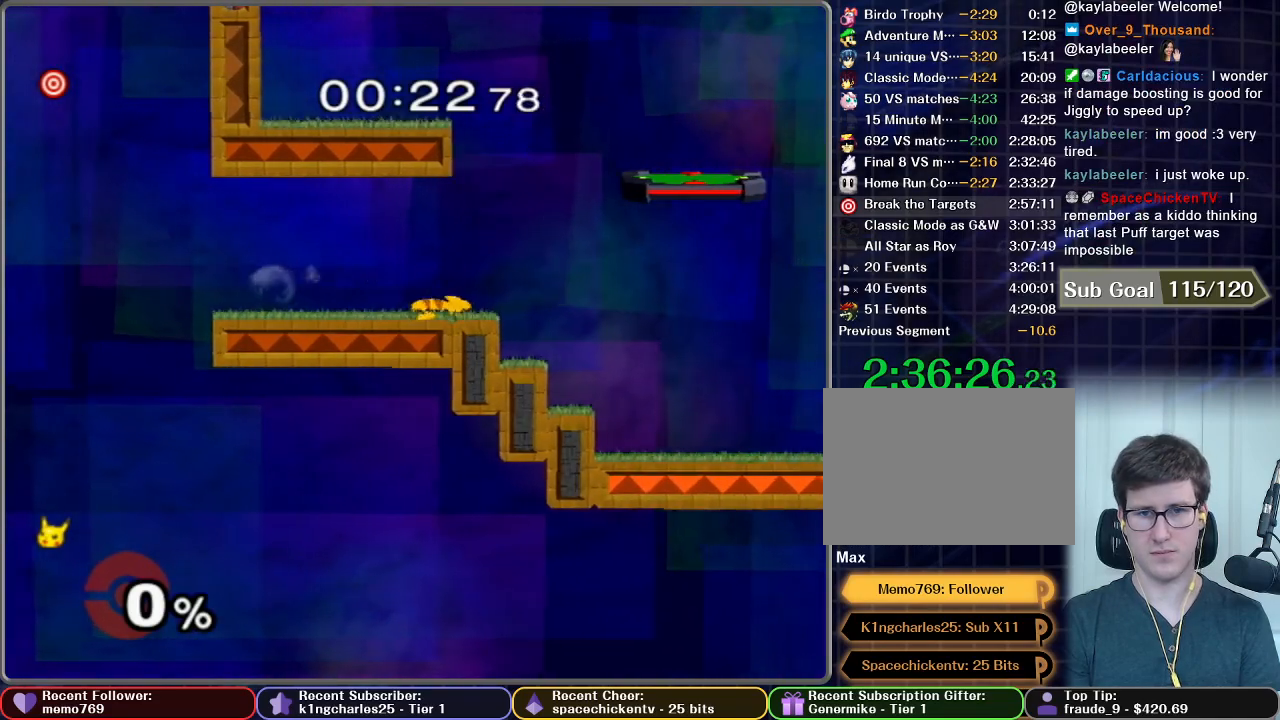
{"buttons": ["X"], "left_stick": "left", "right_stick": "center", "button_events": [[84, "X", "up"], [217, "X", "down"]]}
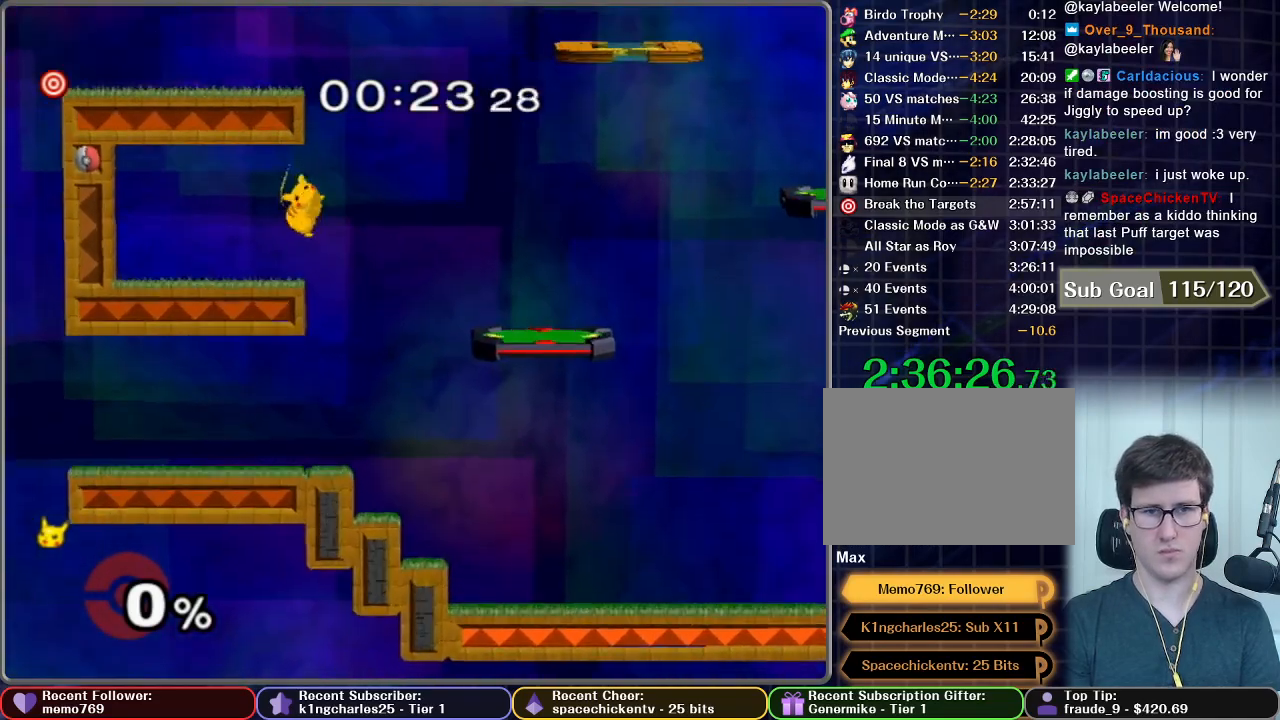
{"buttons": [], "left_stick": "right", "right_stick": "center", "button_events": [[150, "X", "up"]]}
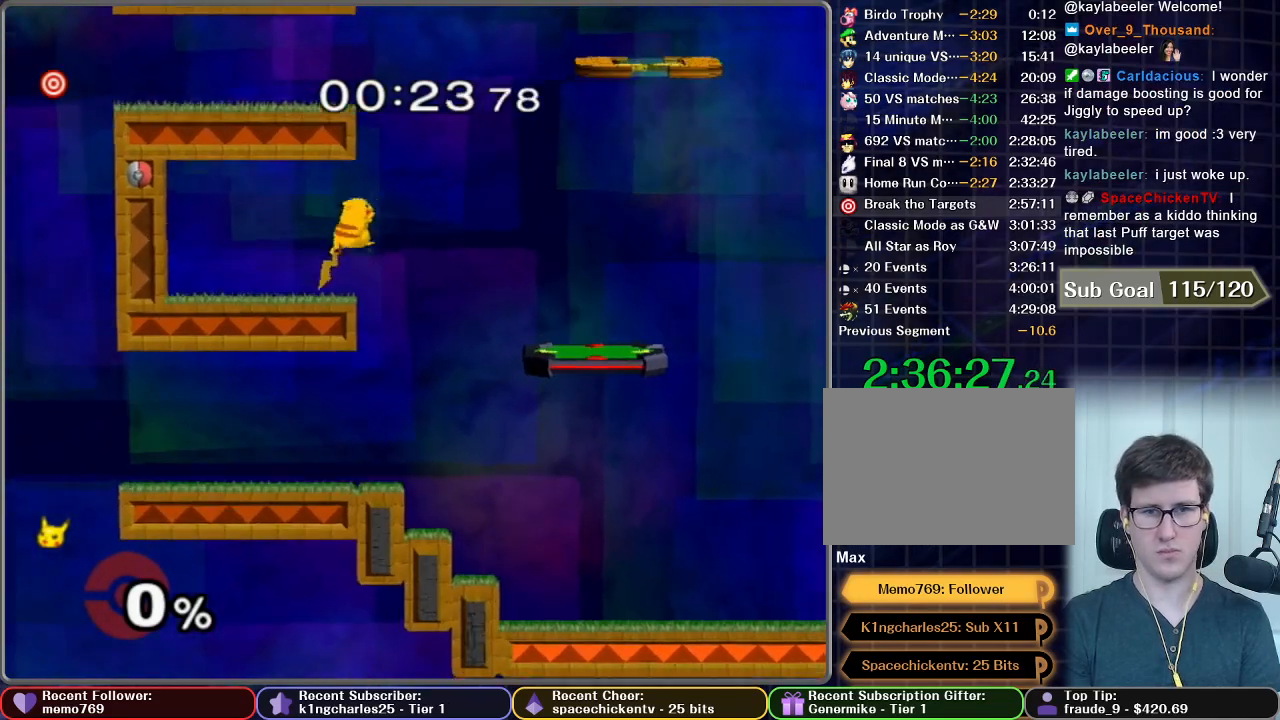
{"buttons": ["X"], "left_stick": "left", "right_stick": "center", "button_events": [[217, "X", "down"]]}
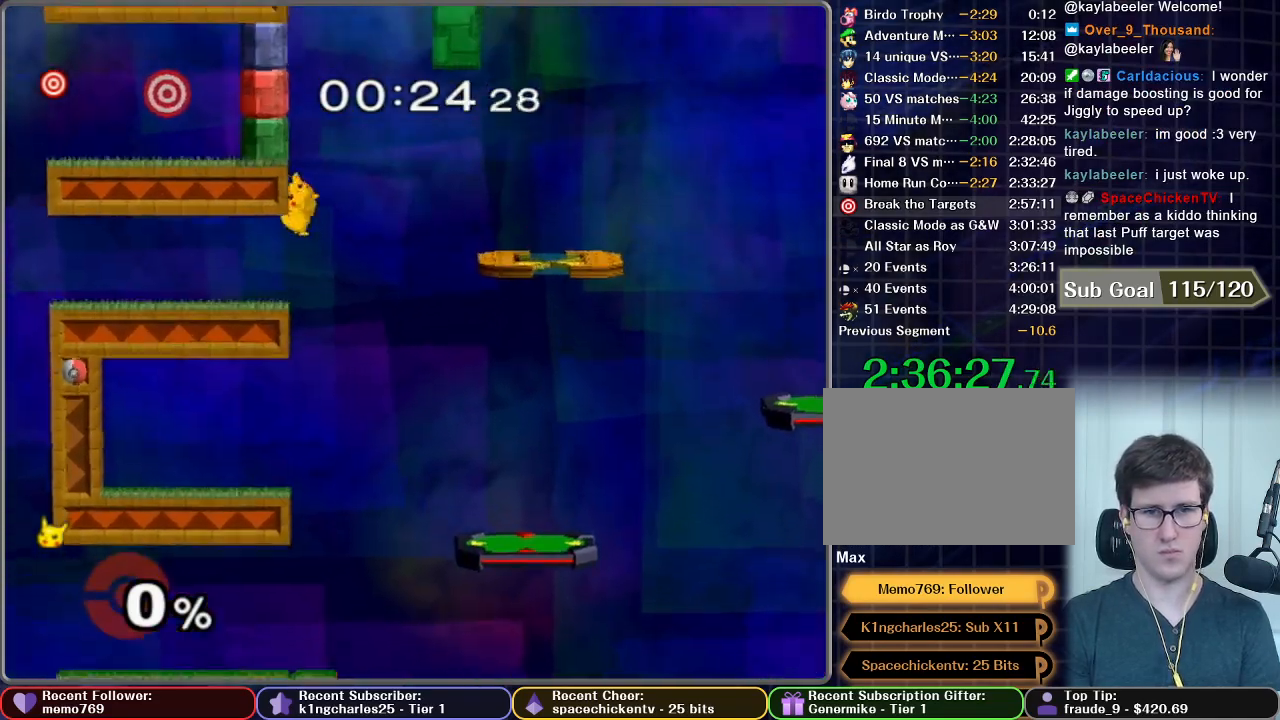
{"buttons": [], "left_stick": "center", "right_stick": "center", "button_events": [[150, "X", "up"]]}
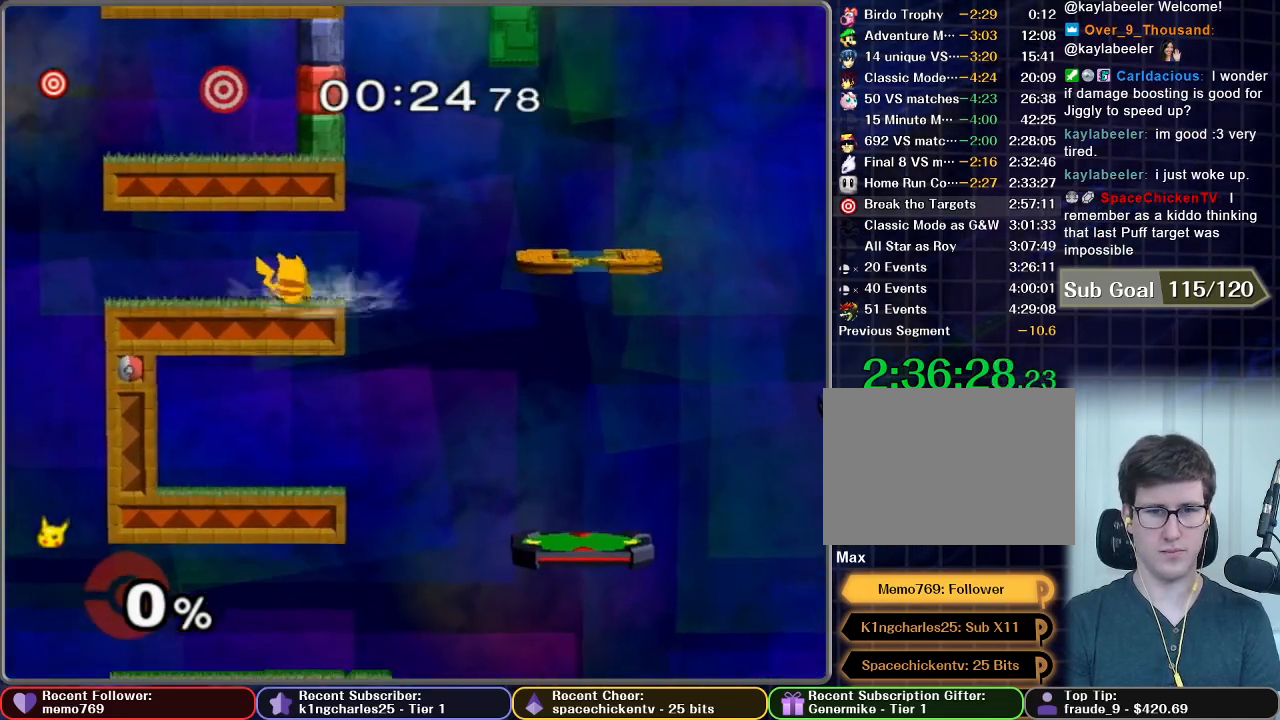
{"buttons": [], "left_stick": "left", "right_stick": "center", "button_events": []}
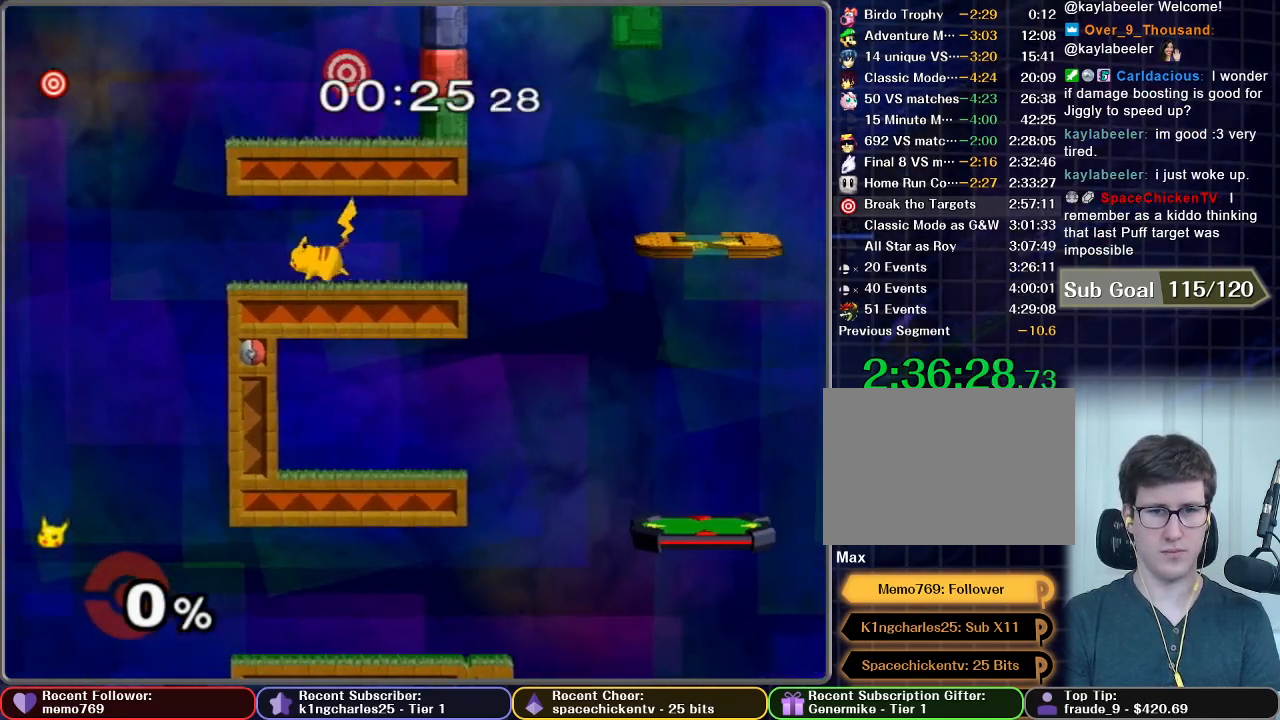
{"buttons": [], "left_stick": "right", "right_stick": "center", "button_events": [[267, "X", "down"], [334, "X", "up"]]}
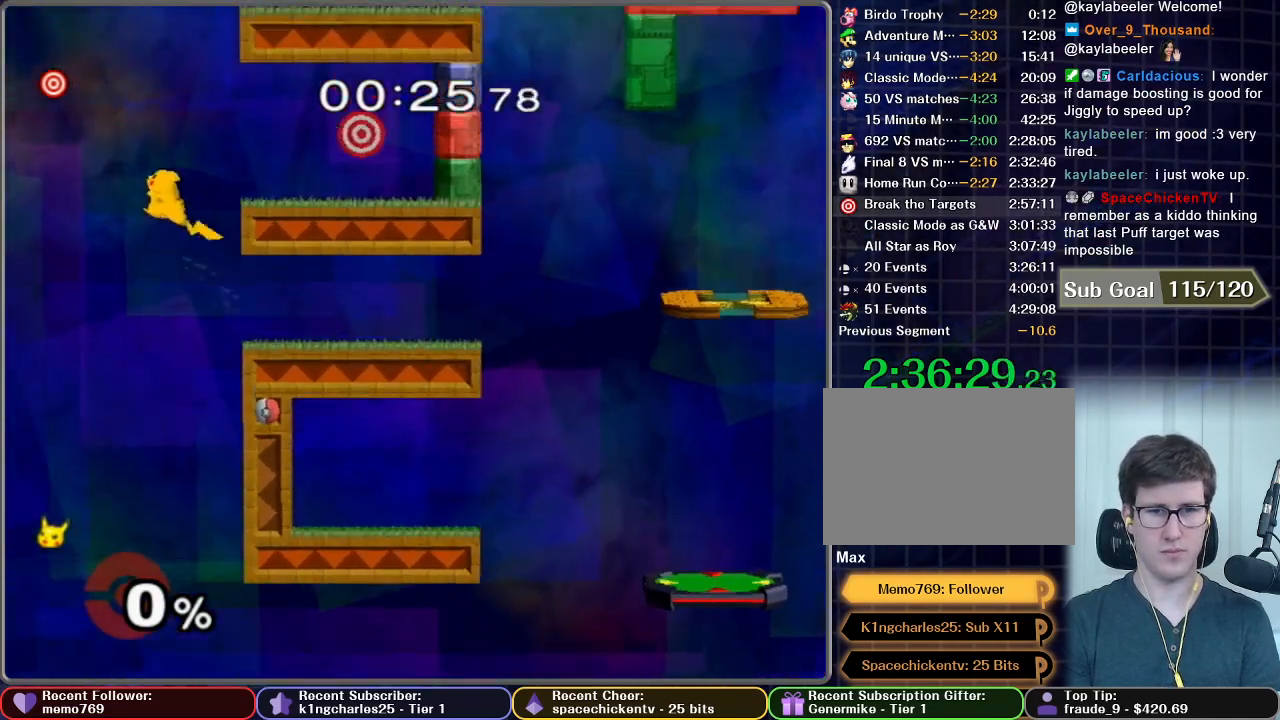
{"buttons": [], "left_stick": "right", "right_stick": "center", "button_events": [[84, "X", "down"], [167, "X", "up"]]}
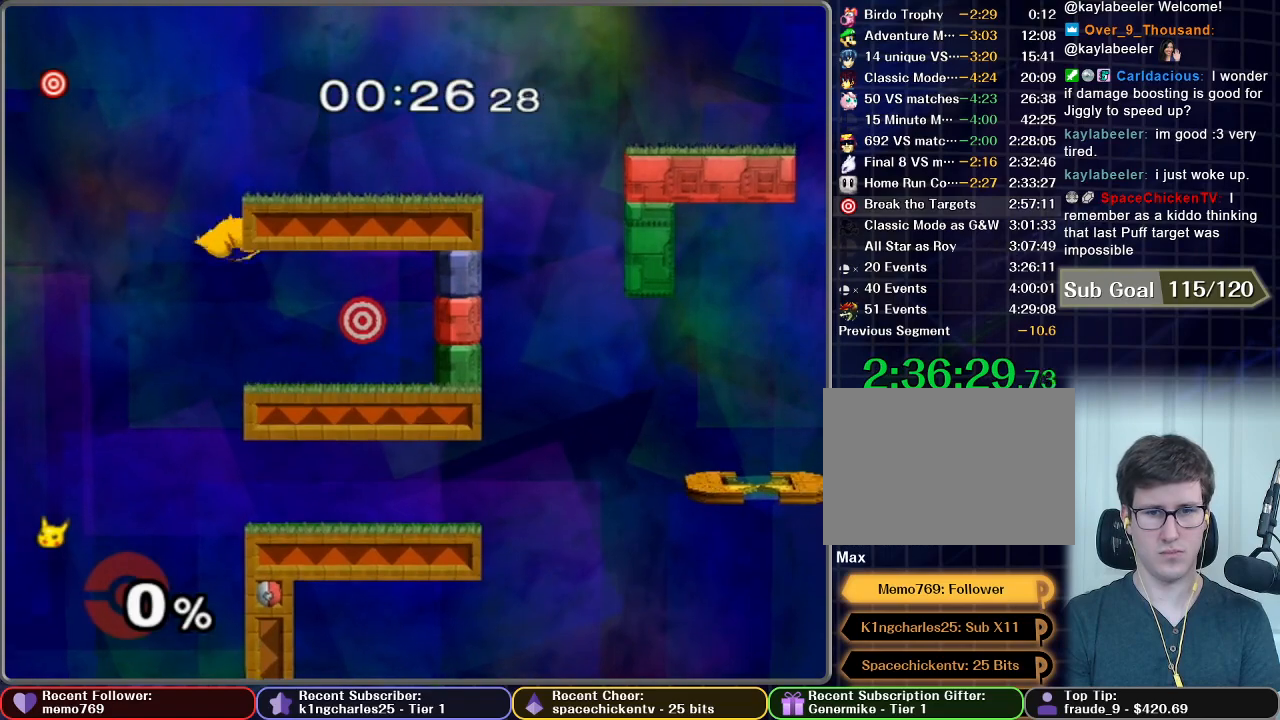
{"buttons": [], "left_stick": "right", "right_stick": "center", "button_events": []}
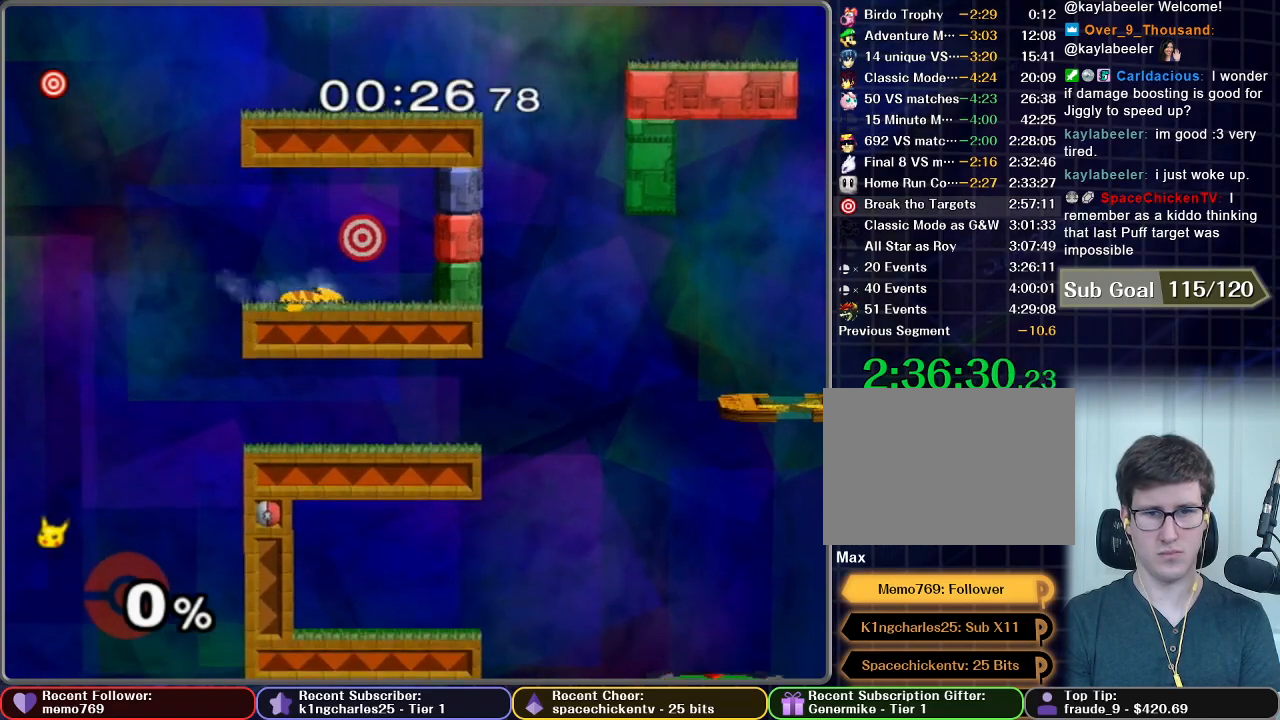
{"buttons": ["A"], "left_stick": "up-right", "right_stick": "center", "button_events": [[484, "A", "down"]]}
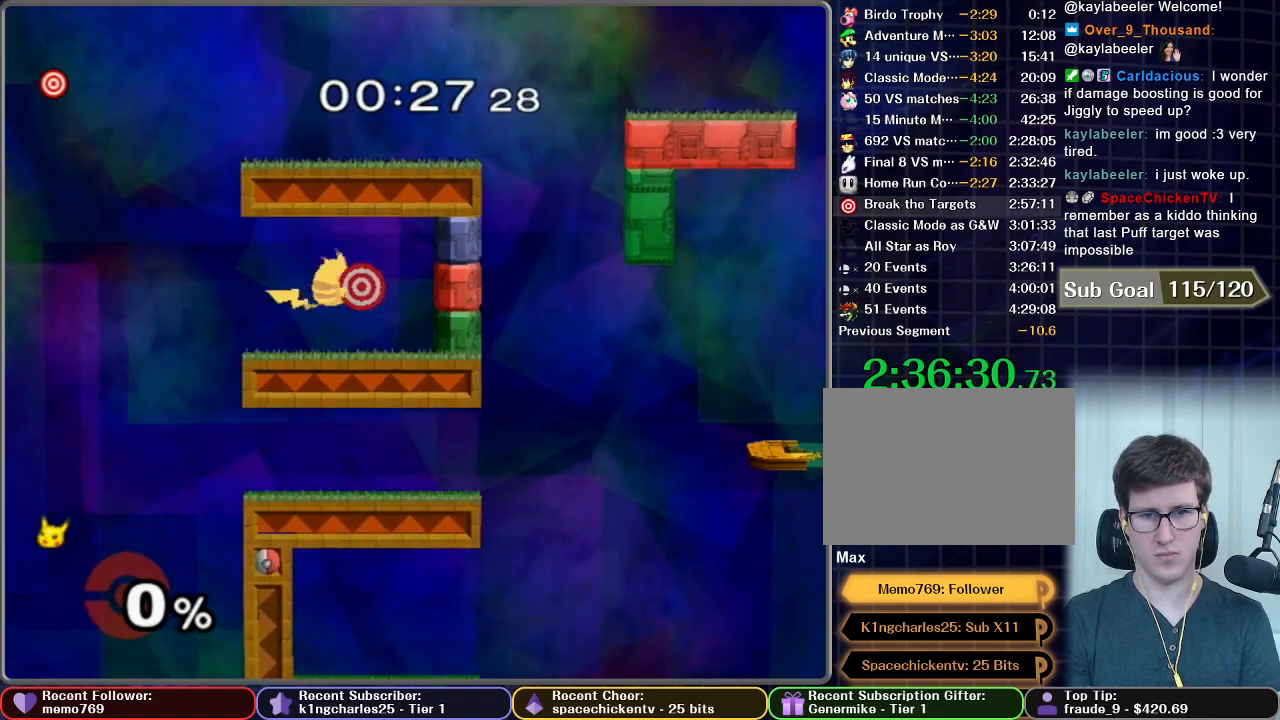
{"buttons": [], "left_stick": "center", "right_stick": "center", "button_events": [[33, "A", "up"], [83, "A", "down"], [150, "A", "up"], [250, "R1", "down"], [334, "R1", "up"]]}
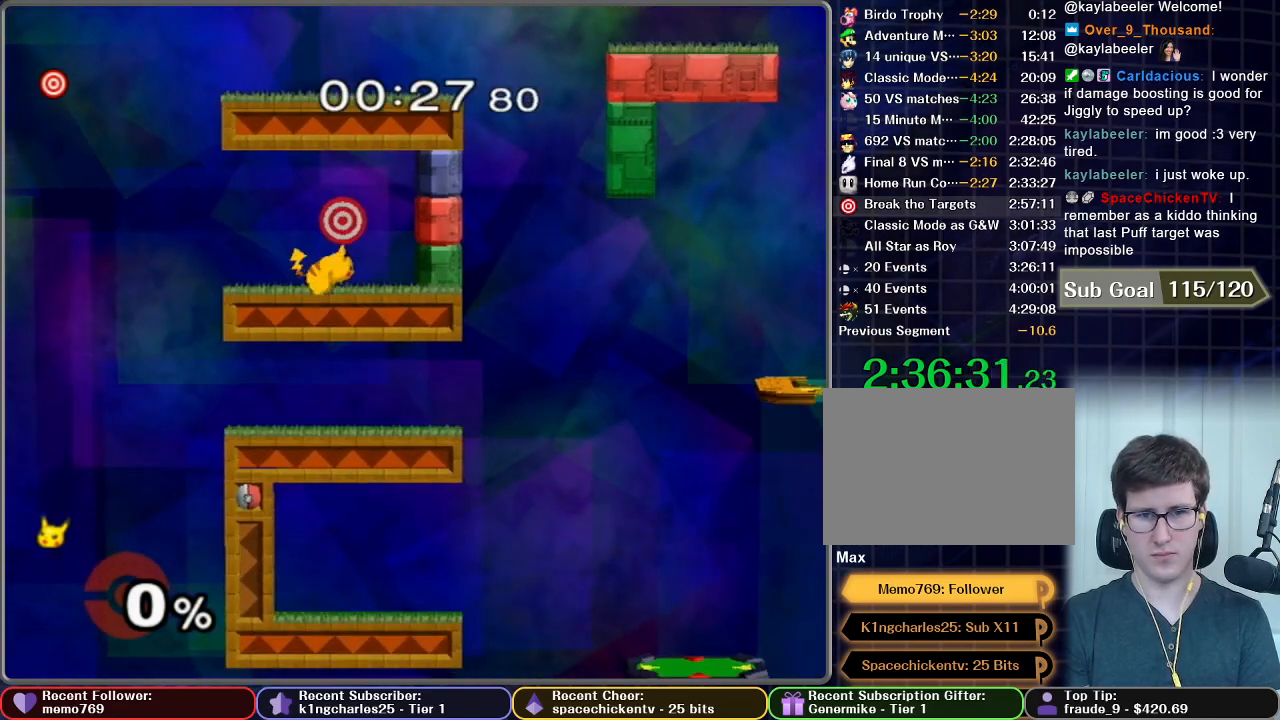
{"buttons": ["A"], "left_stick": "up", "right_stick": "center"}
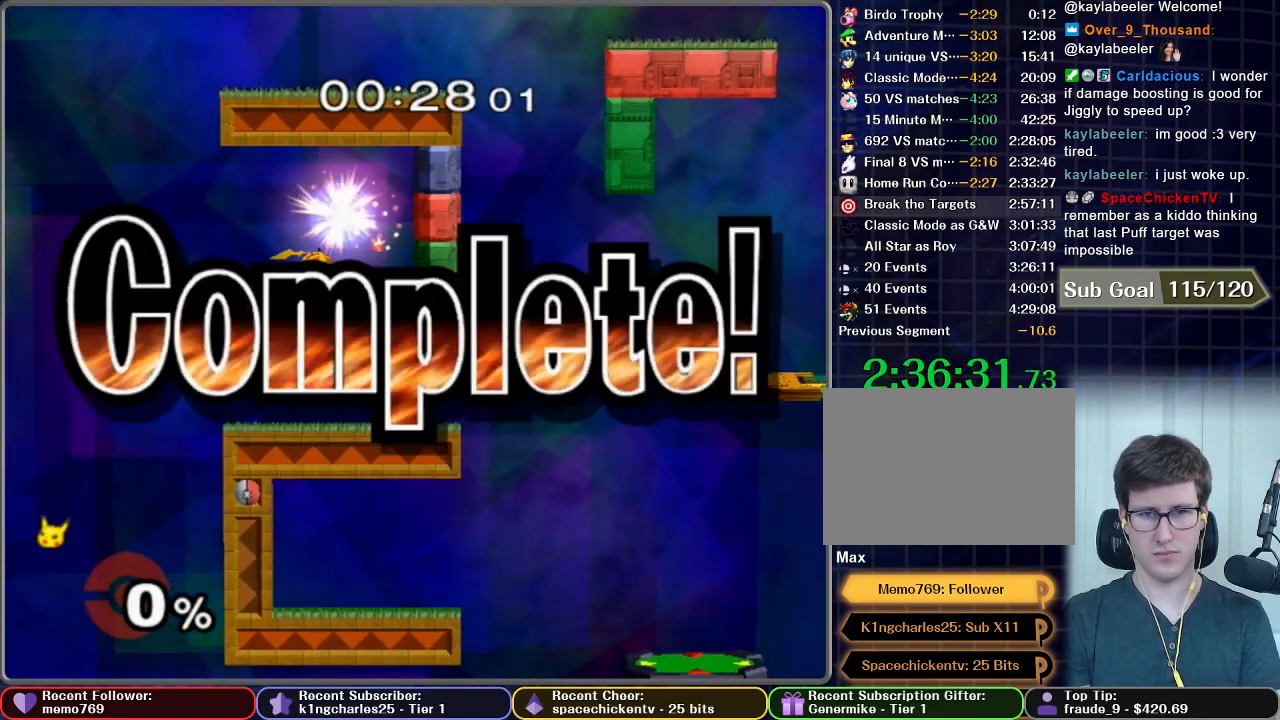
{"buttons": ["START"], "left_stick": "center", "right_stick": "center"}
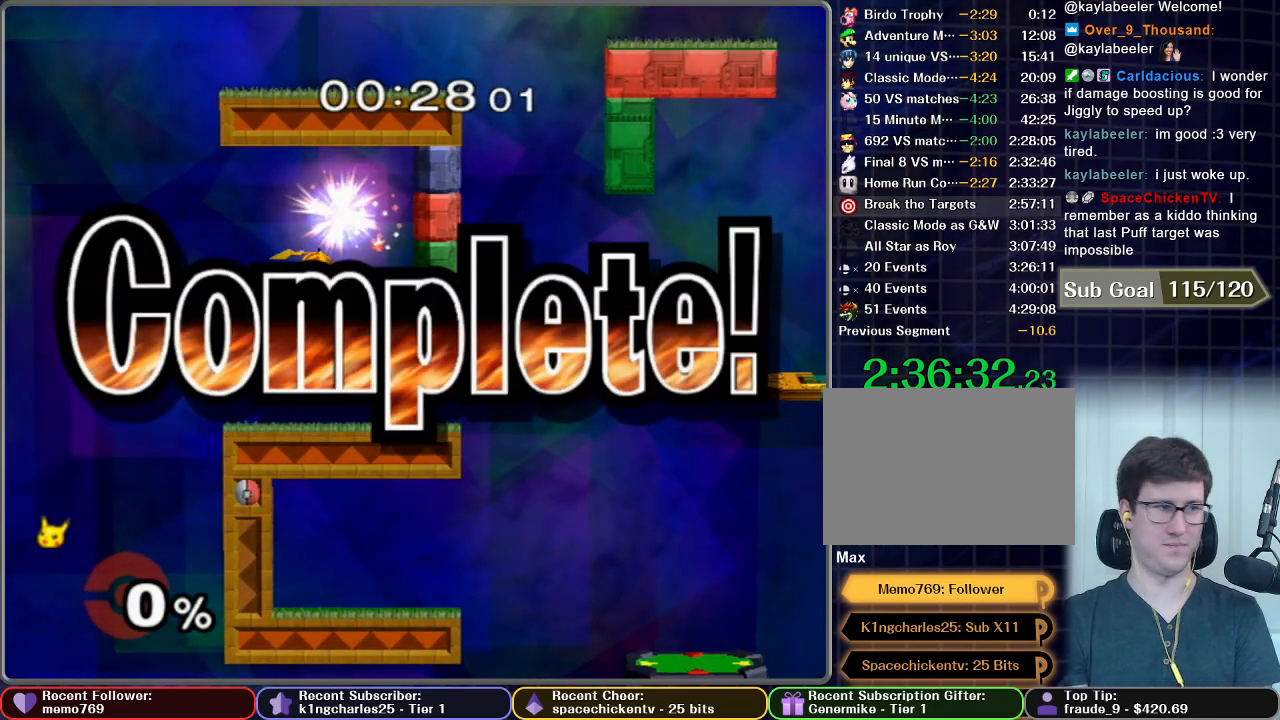
{"buttons": ["START"], "left_stick": "center", "right_stick": "center", "button_events": [[17, "START", "up"], [267, "START", "down"]]}
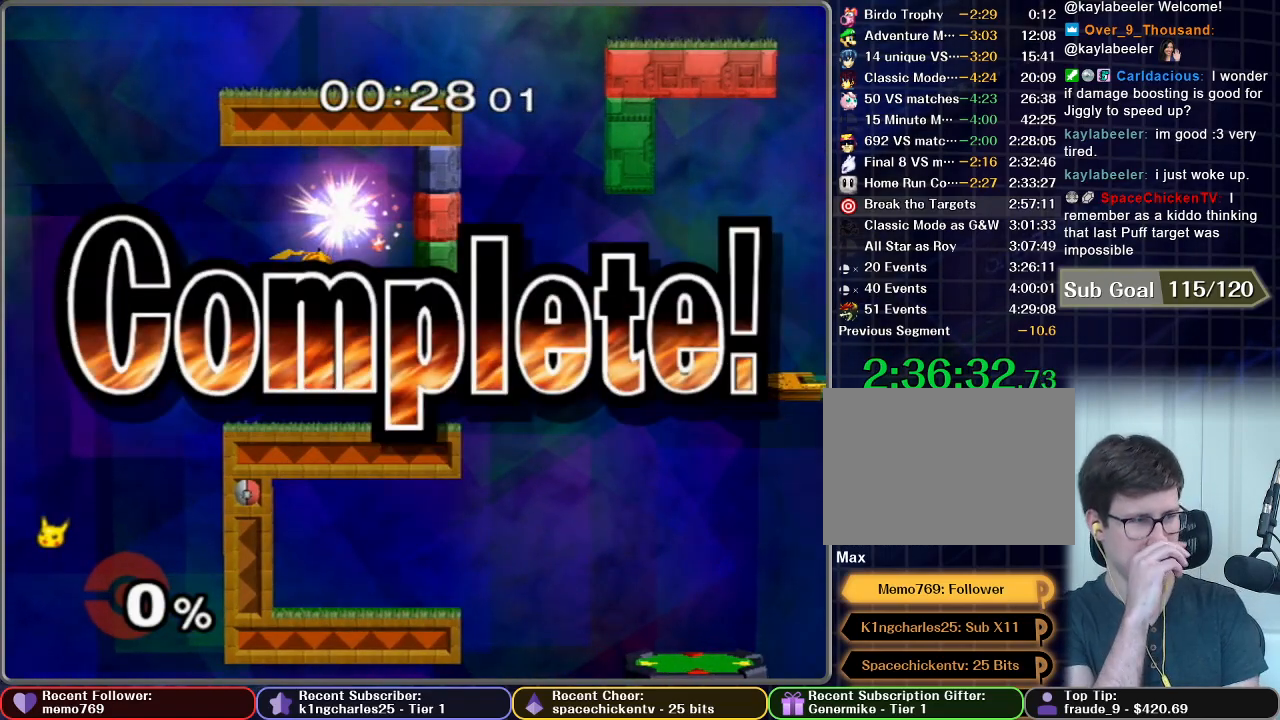
{"buttons": [], "left_stick": "center", "right_stick": "center", "button_events": [[250, "START", "up"]]}
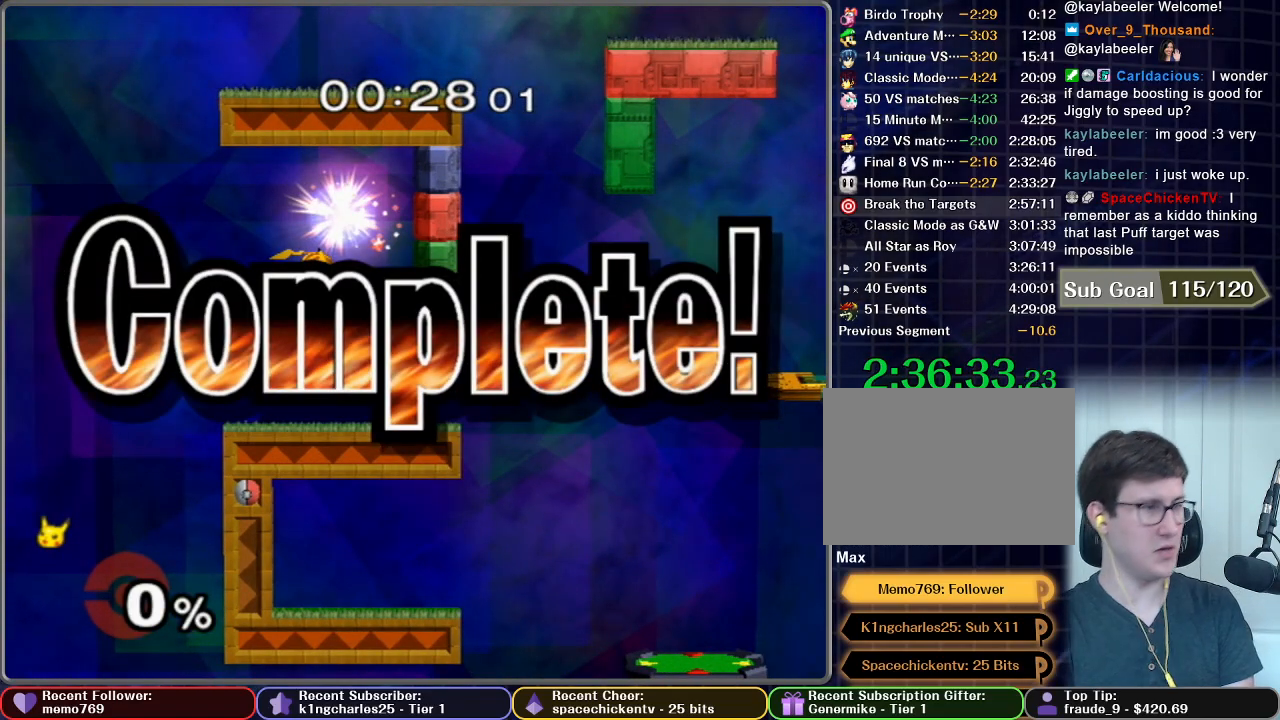
{"buttons": [], "left_stick": "center", "right_stick": "center", "button_events": []}
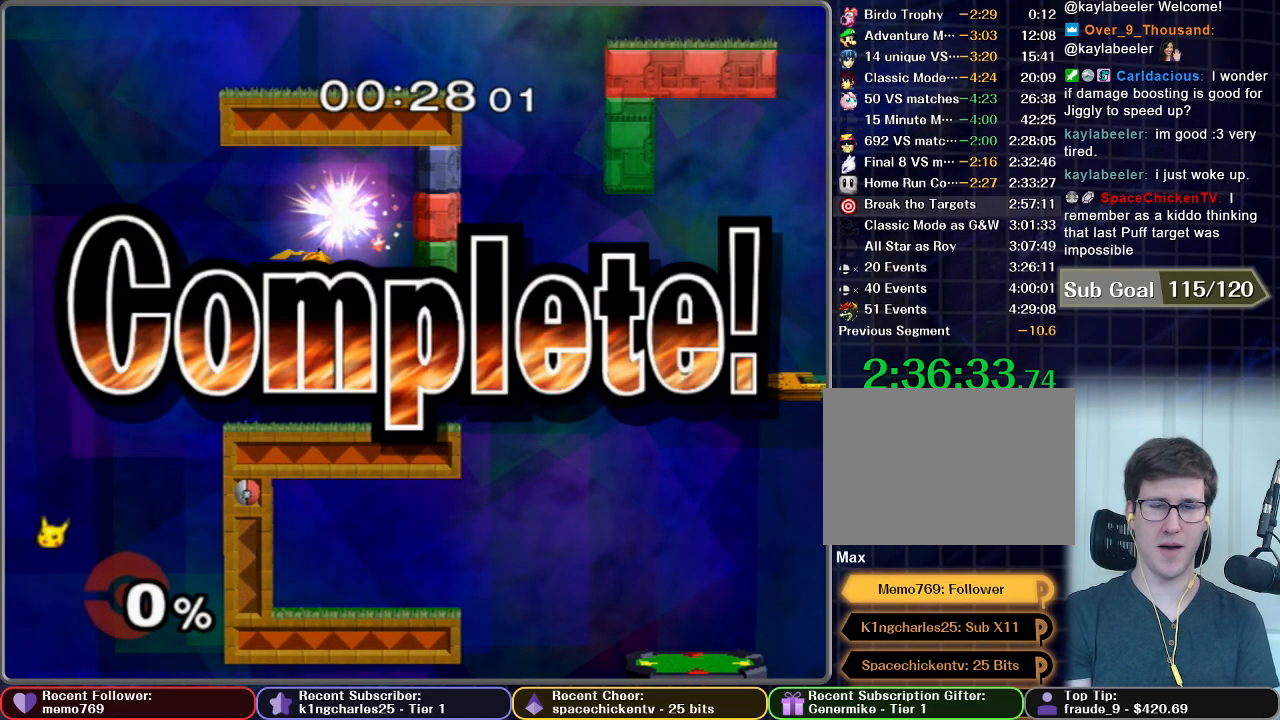
{"buttons": [], "left_stick": "center", "right_stick": "center", "button_events": []}
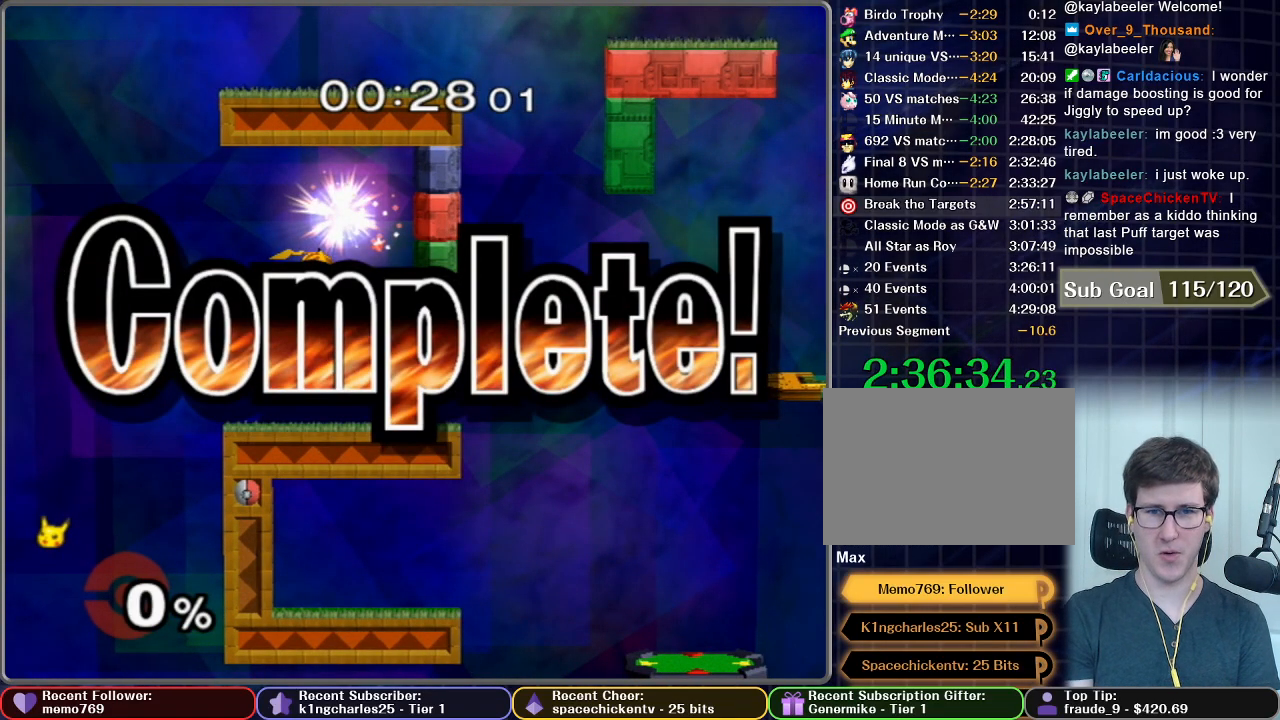
{"buttons": [], "left_stick": "center", "right_stick": "center", "button_events": []}
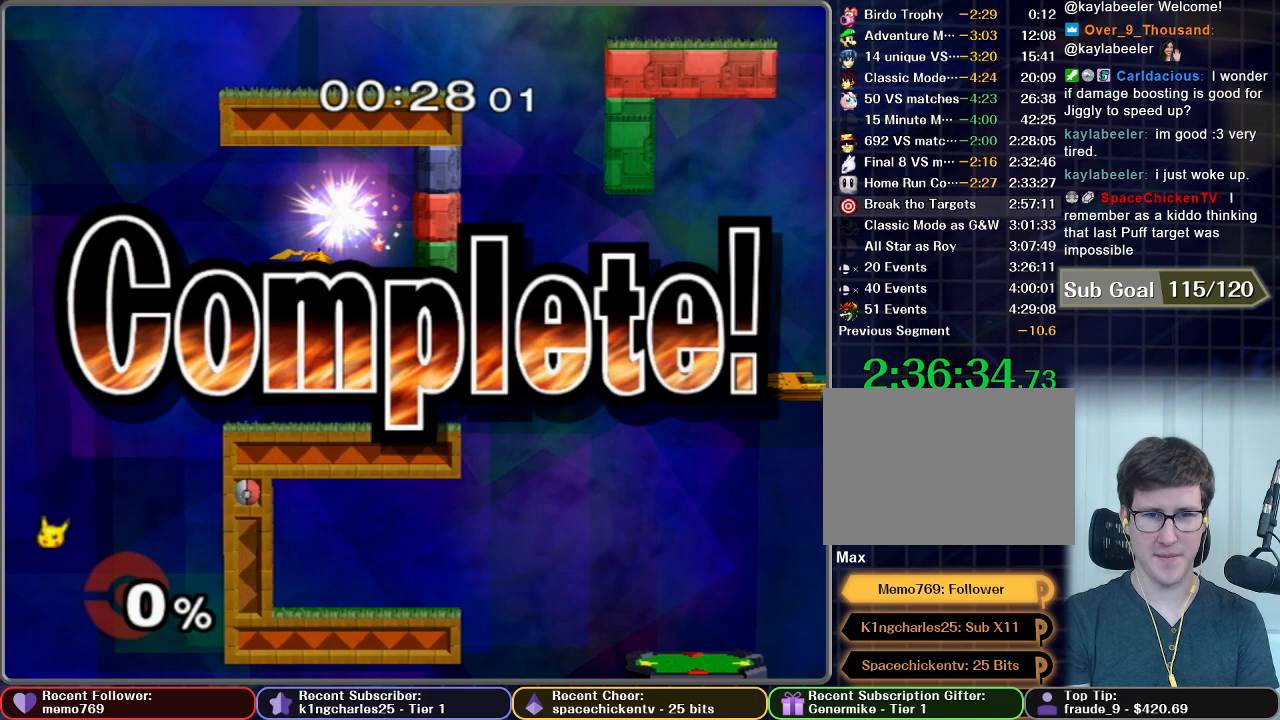
{"buttons": [], "left_stick": "up", "right_stick": "center", "button_events": []}